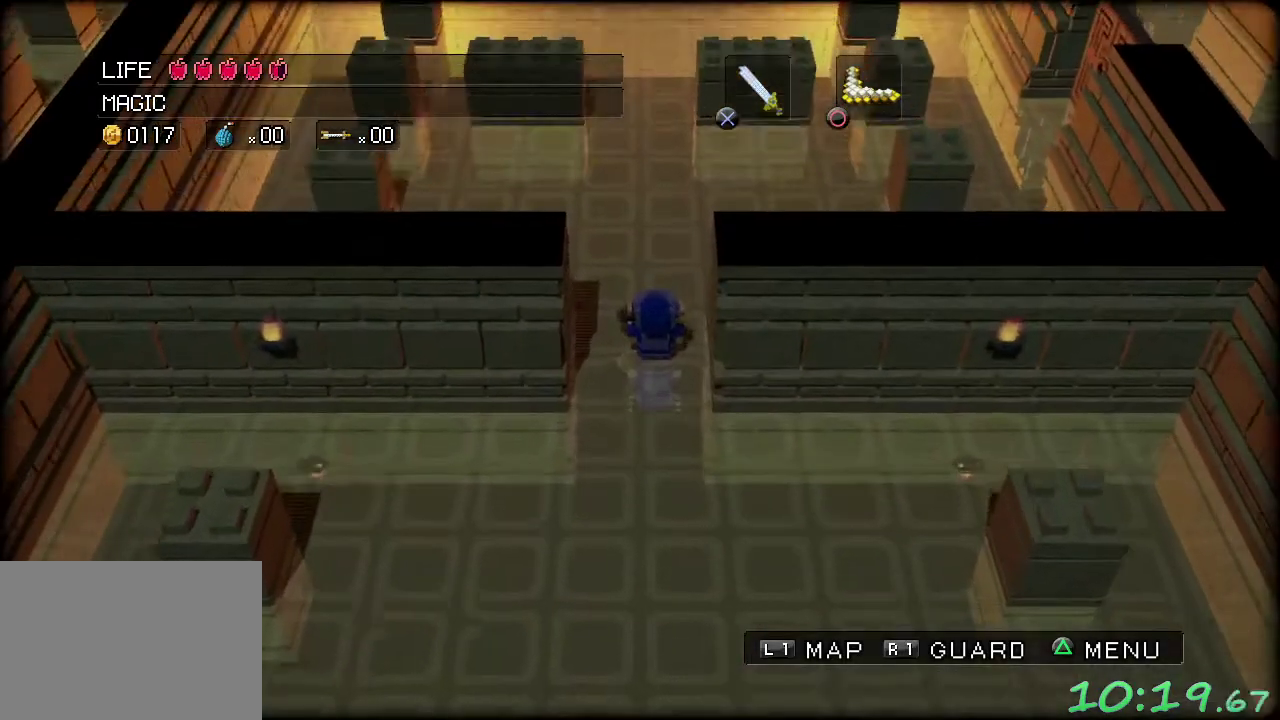
Gameplay with a controller (Xbox layout); each line is a JSON object with the inputs held at the frame after it. "events" lists button and stick changes between this image and that frame as [ms after this image, input, new state], when the widget could be followed in between. Not read: L1 L3 R1 R3.
{"buttons": [], "left_stick": "up", "events": []}
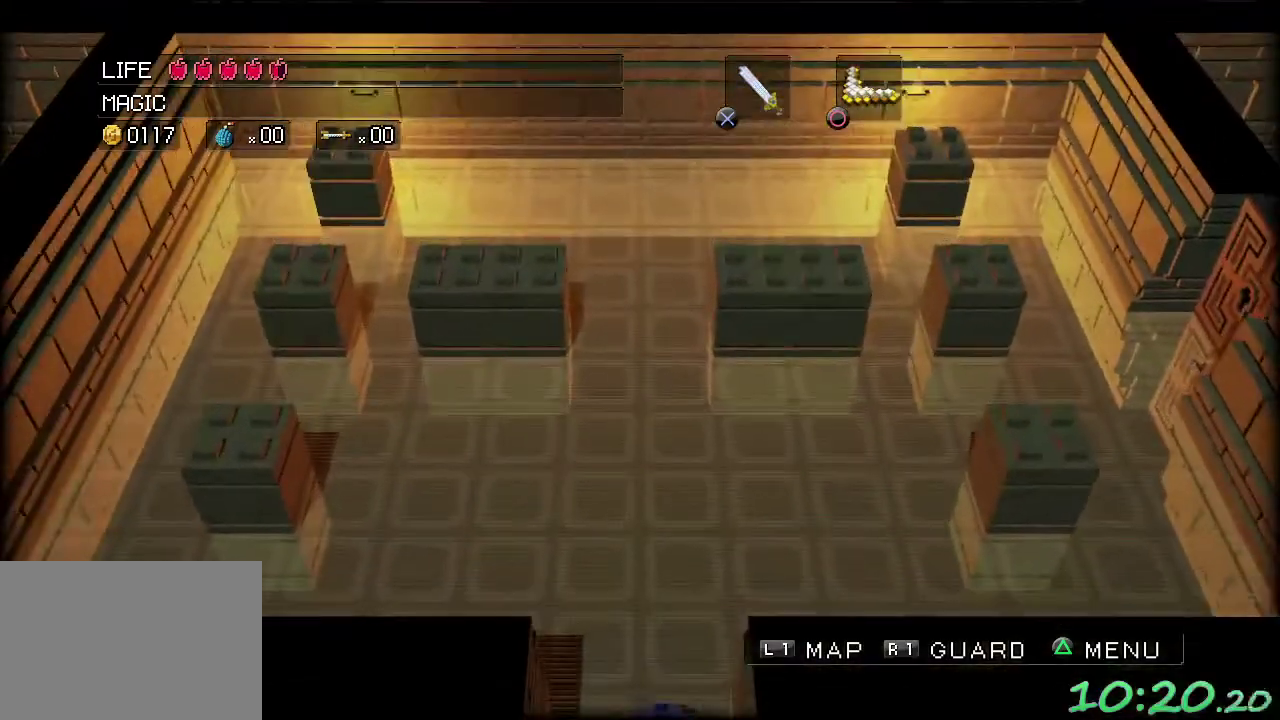
{"buttons": [], "left_stick": "up", "events": []}
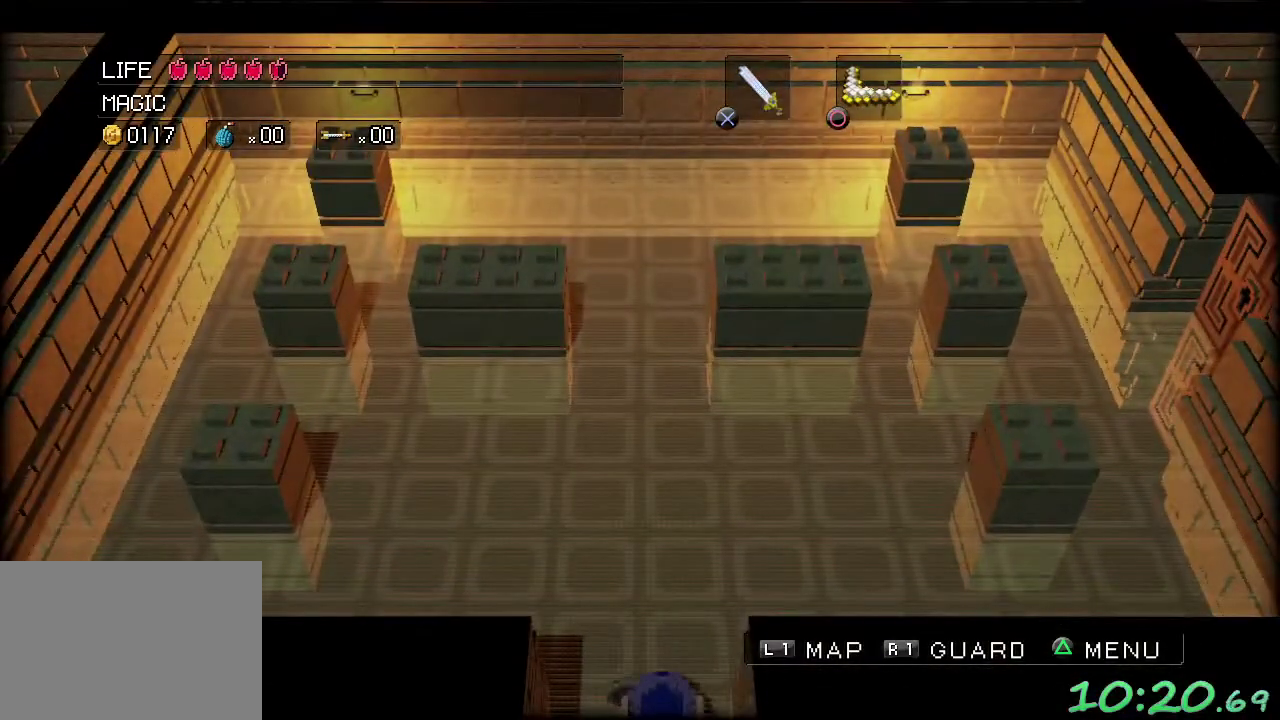
{"buttons": [], "left_stick": "up-right", "events": [[17, "left_stick", "up-right"]]}
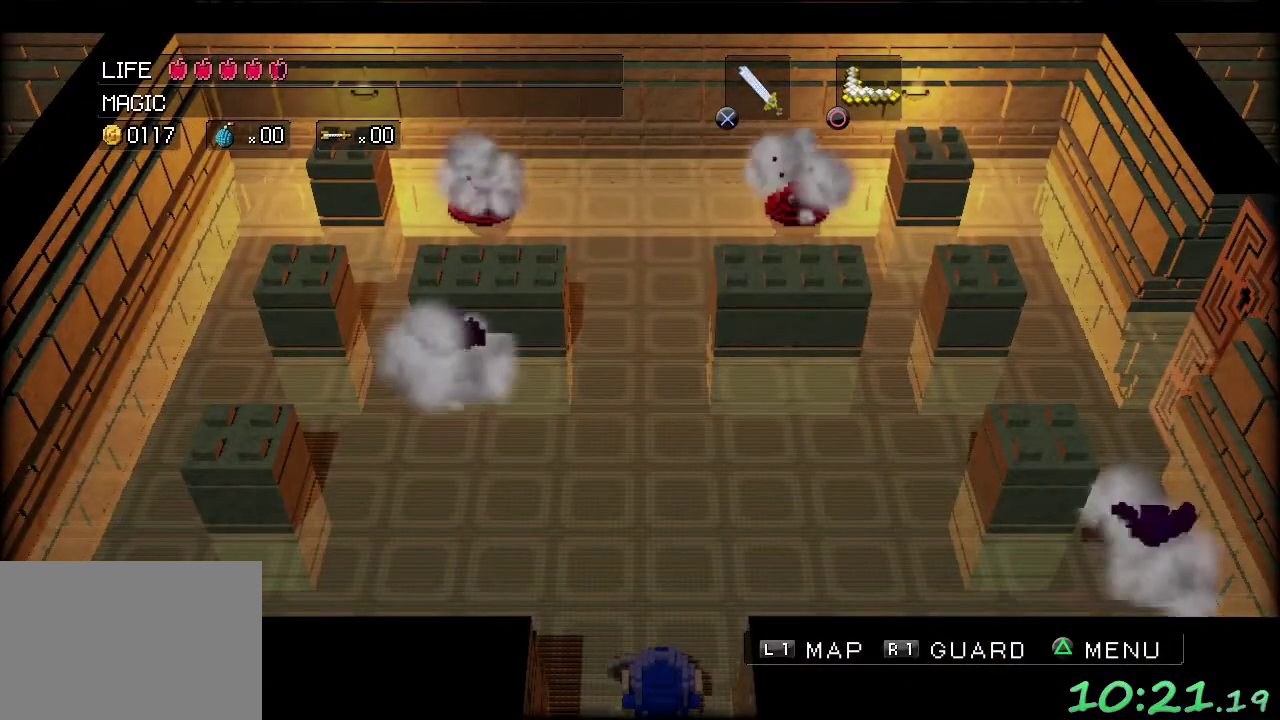
{"buttons": [], "left_stick": "up-right", "events": [[267, "left_stick", "up"], [483, "left_stick", "up-right"]]}
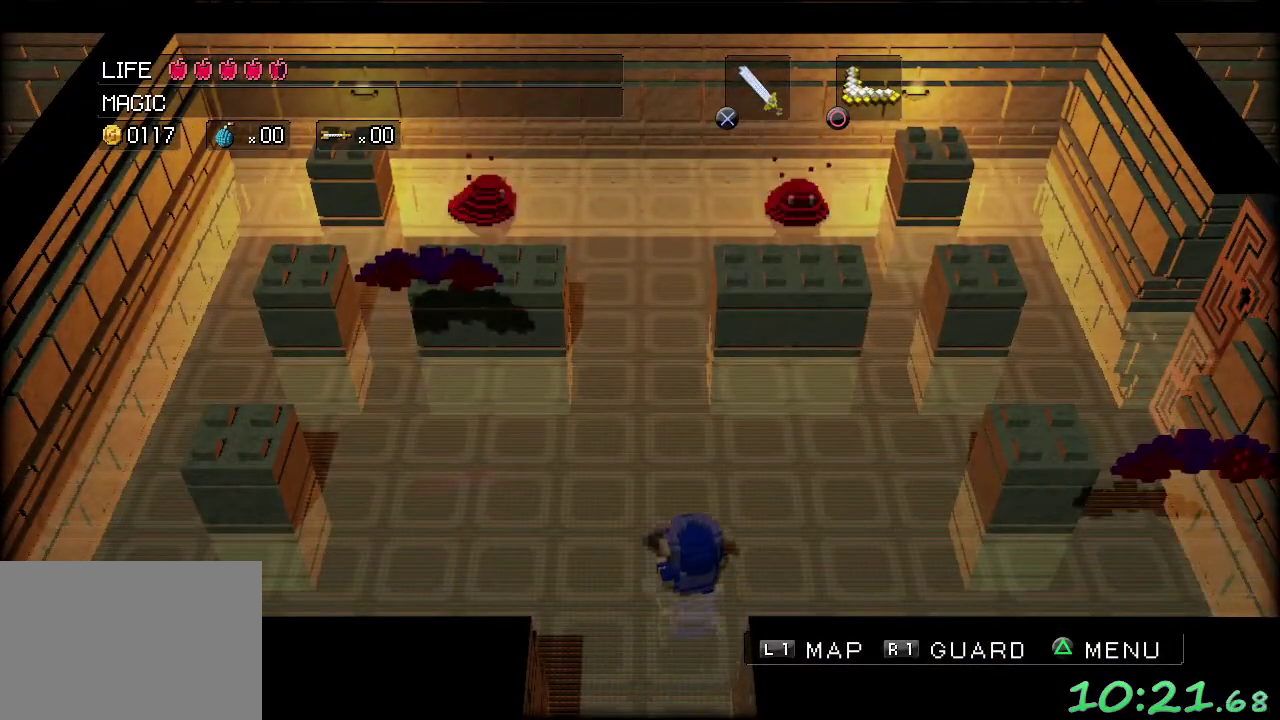
{"buttons": [], "left_stick": "up-right", "events": []}
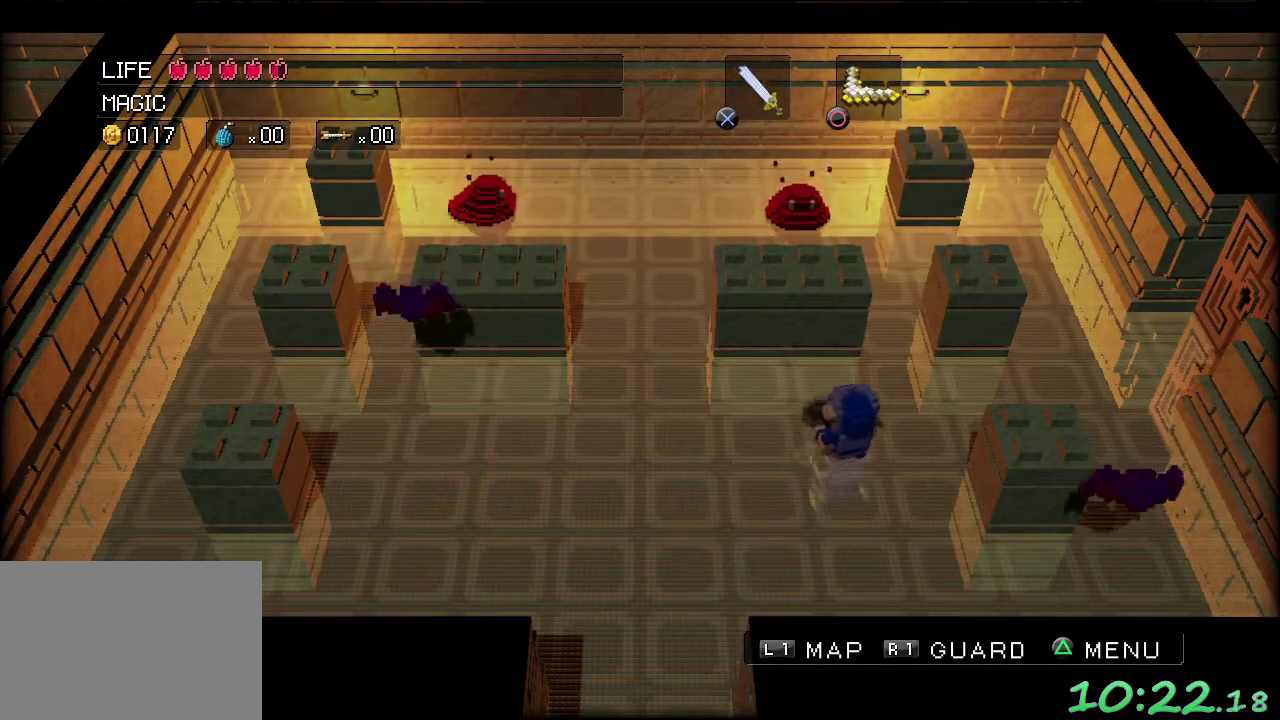
{"buttons": [], "left_stick": "up-right", "events": []}
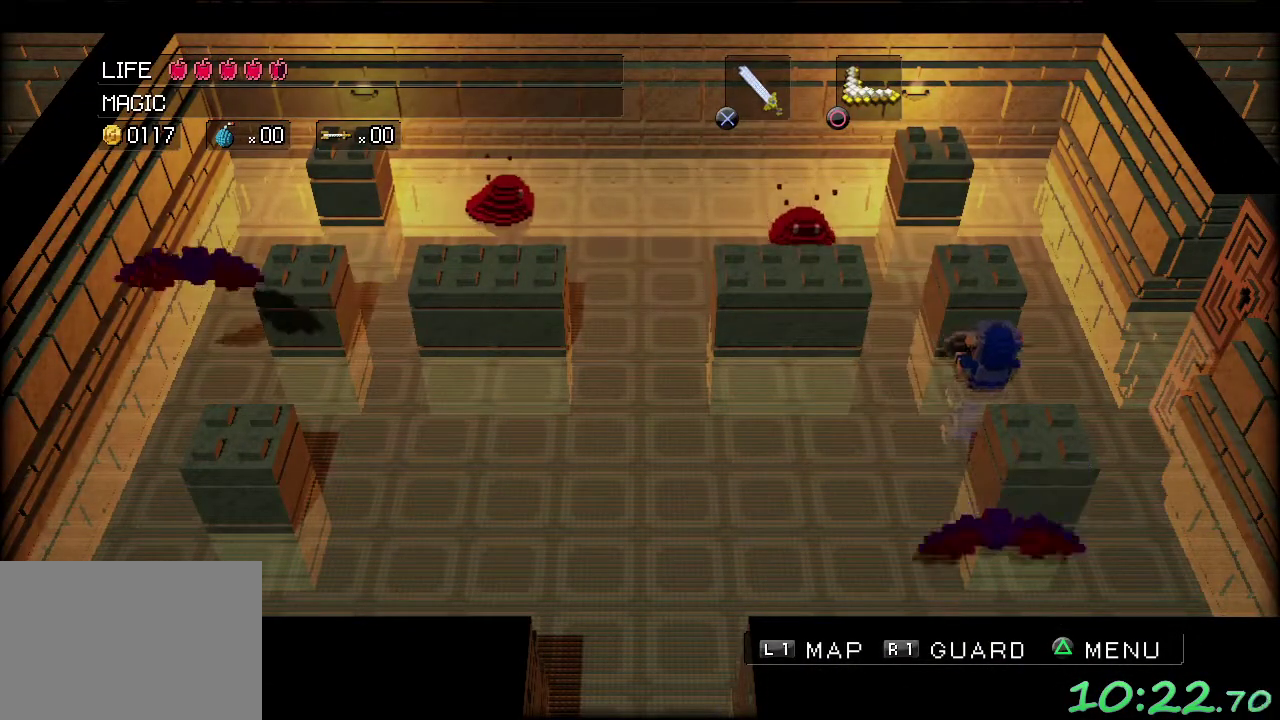
{"buttons": [], "left_stick": "up-right", "events": []}
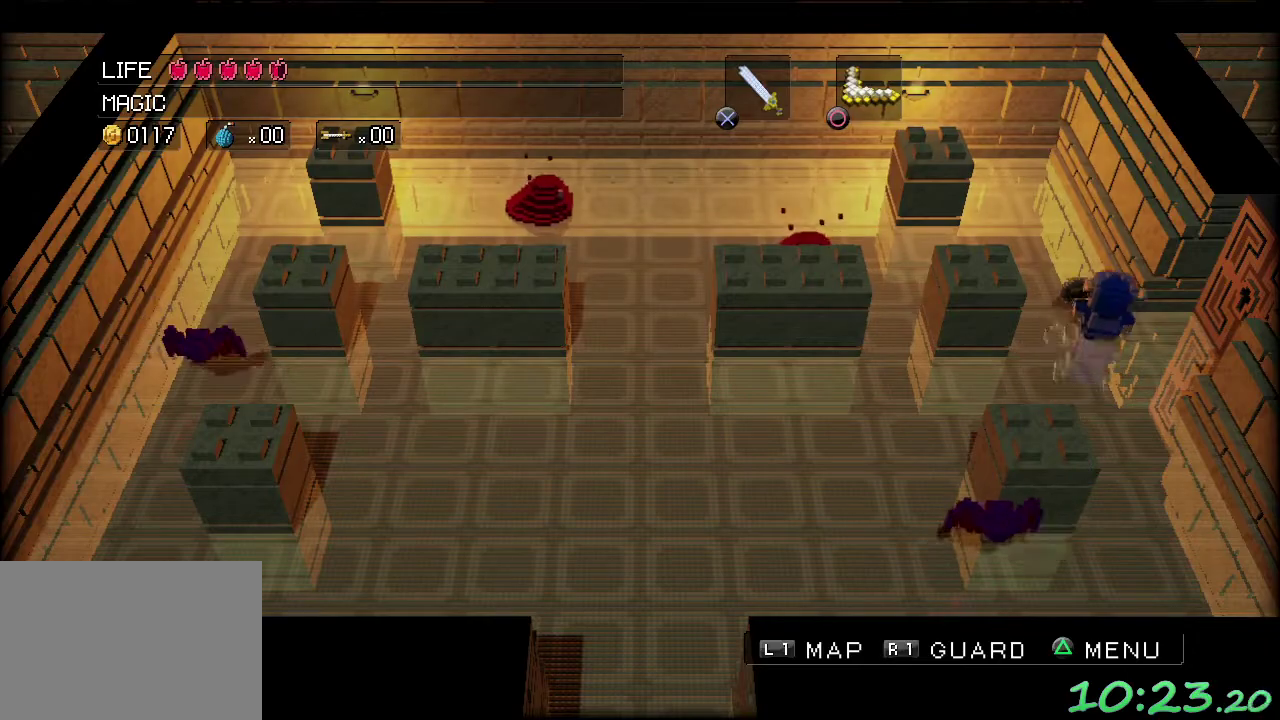
{"buttons": [], "left_stick": "right", "events": [[17, "left_stick", "right"], [150, "left_stick", "down-right"], [367, "left_stick", "right"]]}
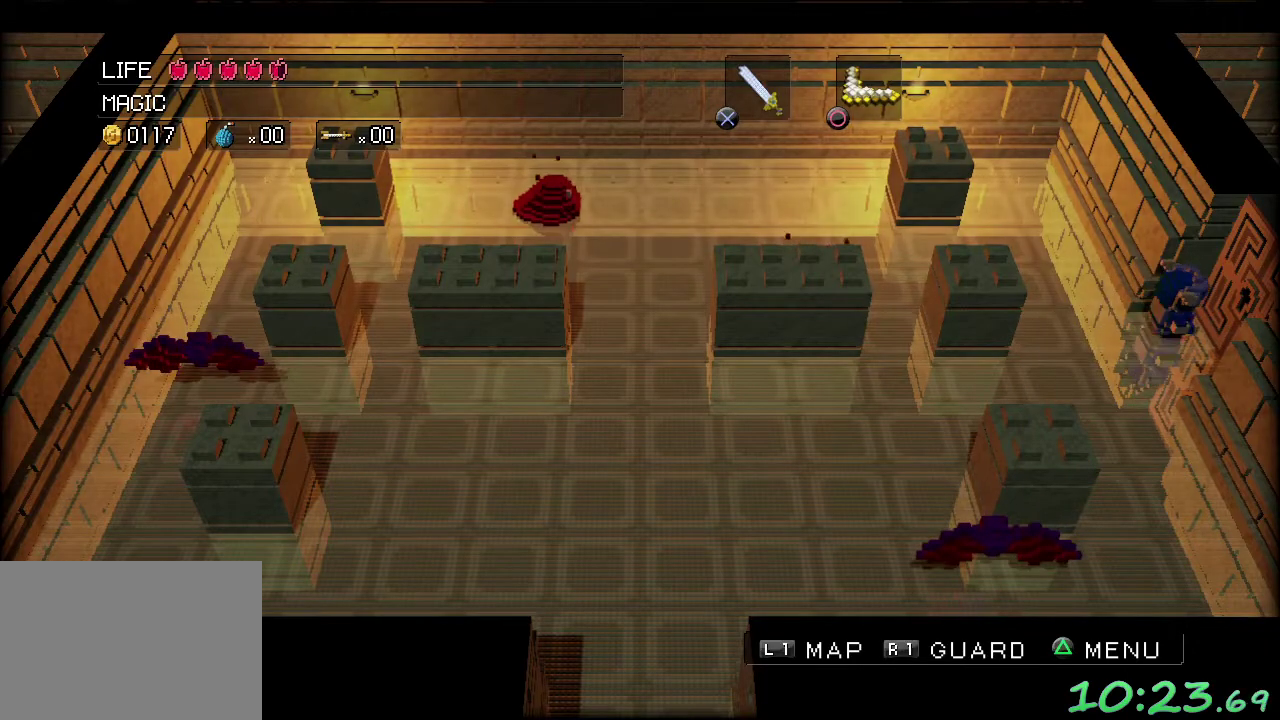
{"buttons": [], "left_stick": "right", "events": []}
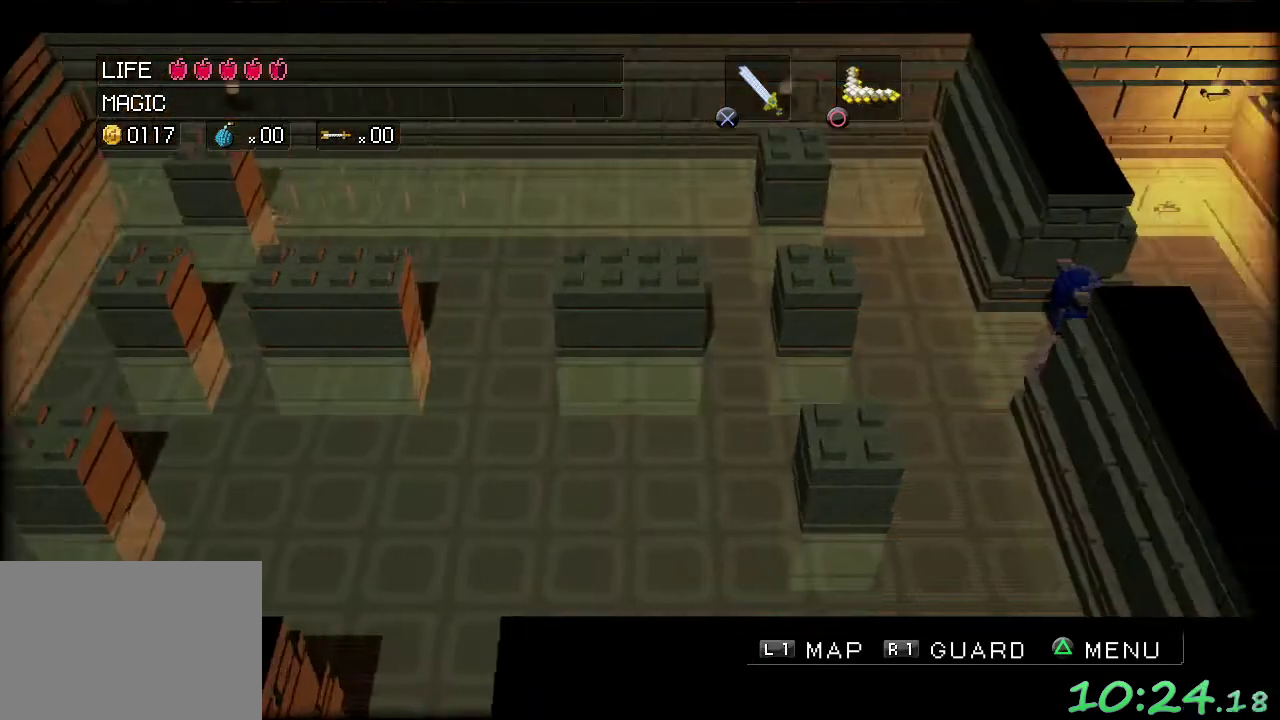
{"buttons": [], "left_stick": "right", "events": []}
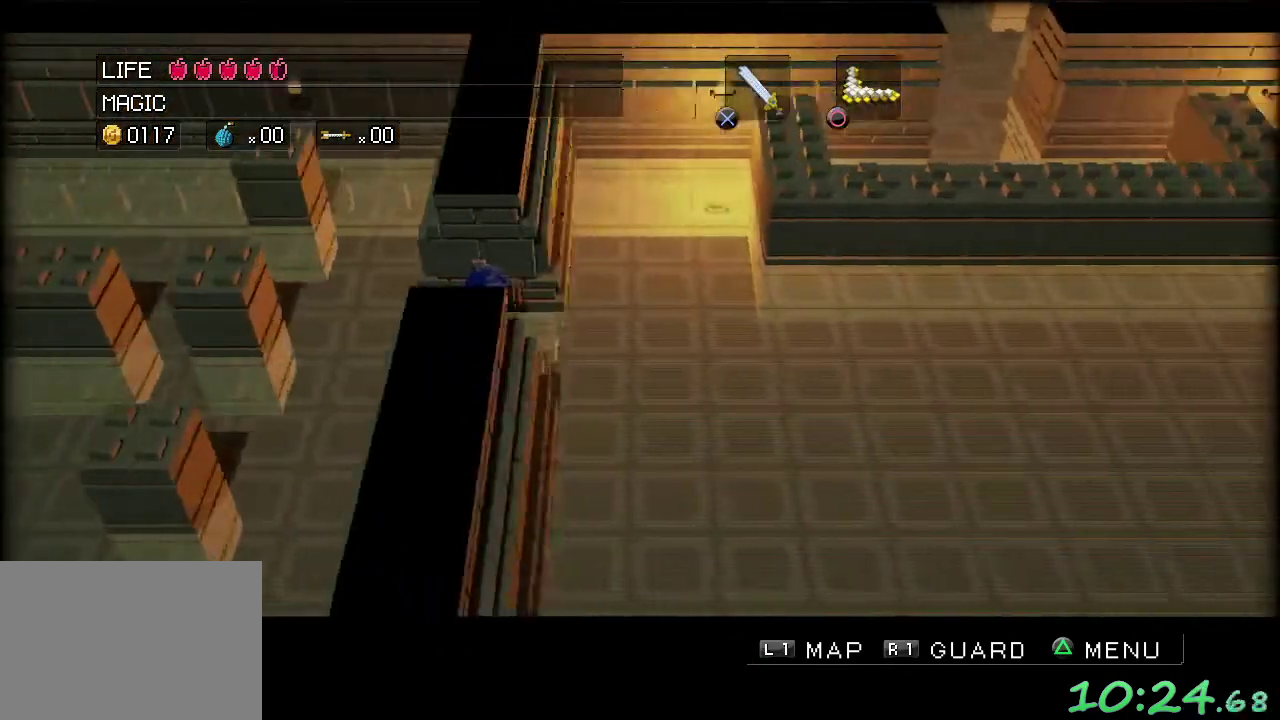
{"buttons": [], "left_stick": "right", "events": []}
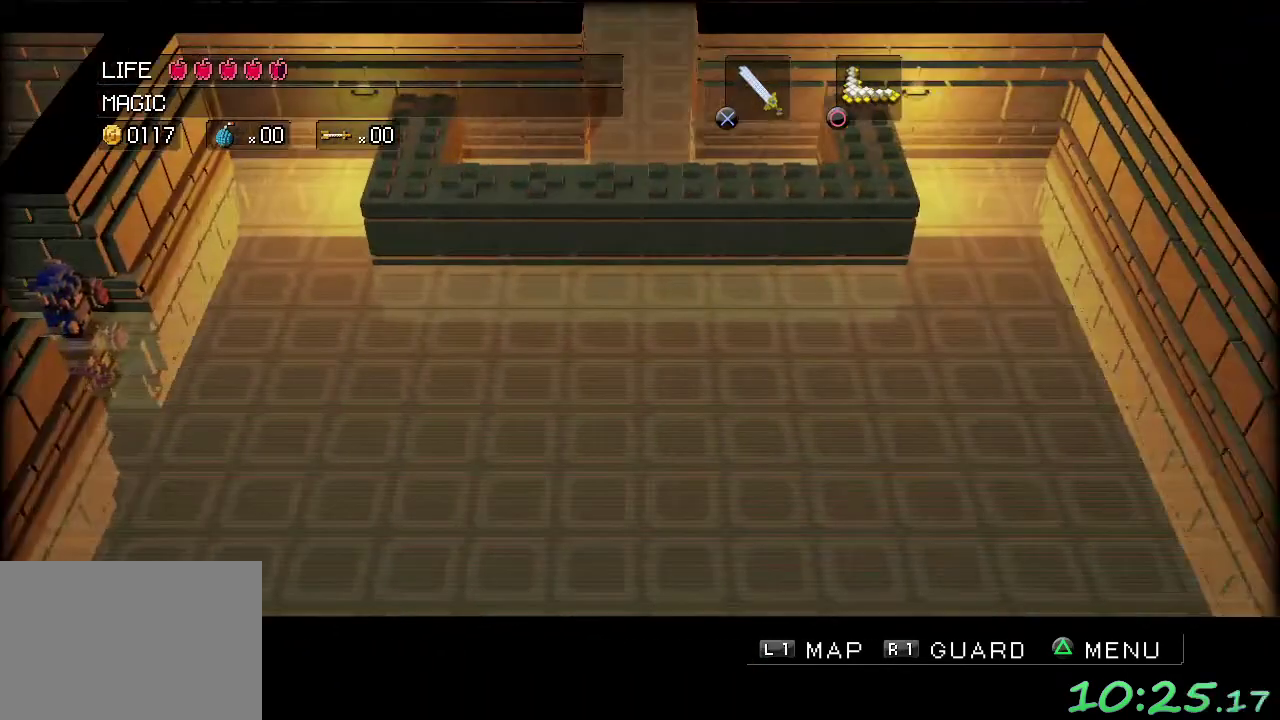
{"buttons": [], "left_stick": "right", "events": []}
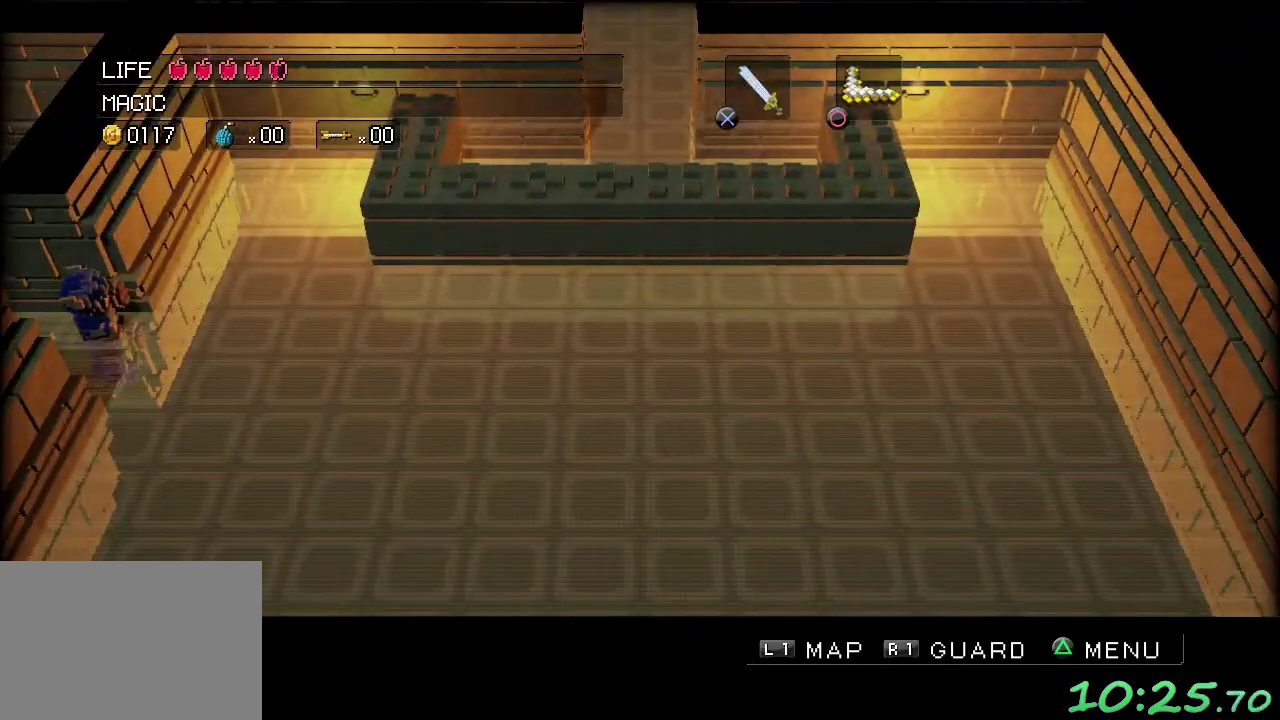
{"buttons": [], "left_stick": "right", "events": []}
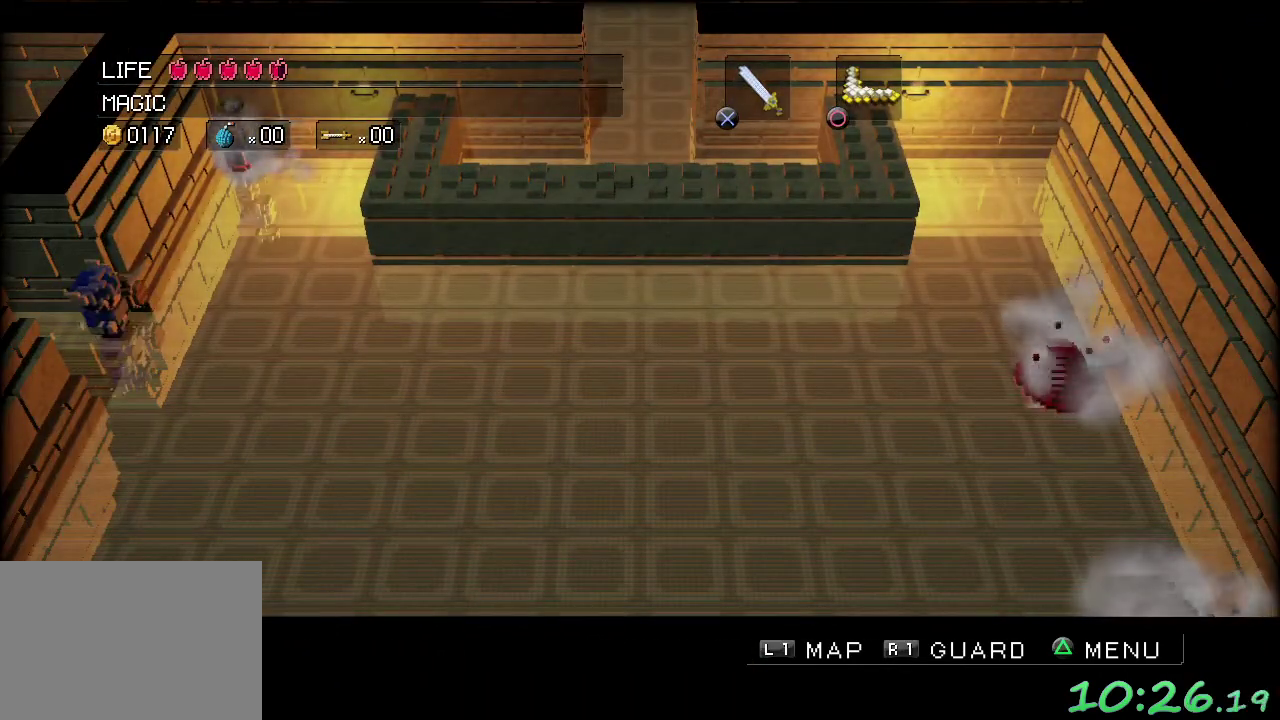
{"buttons": [], "left_stick": "right", "events": []}
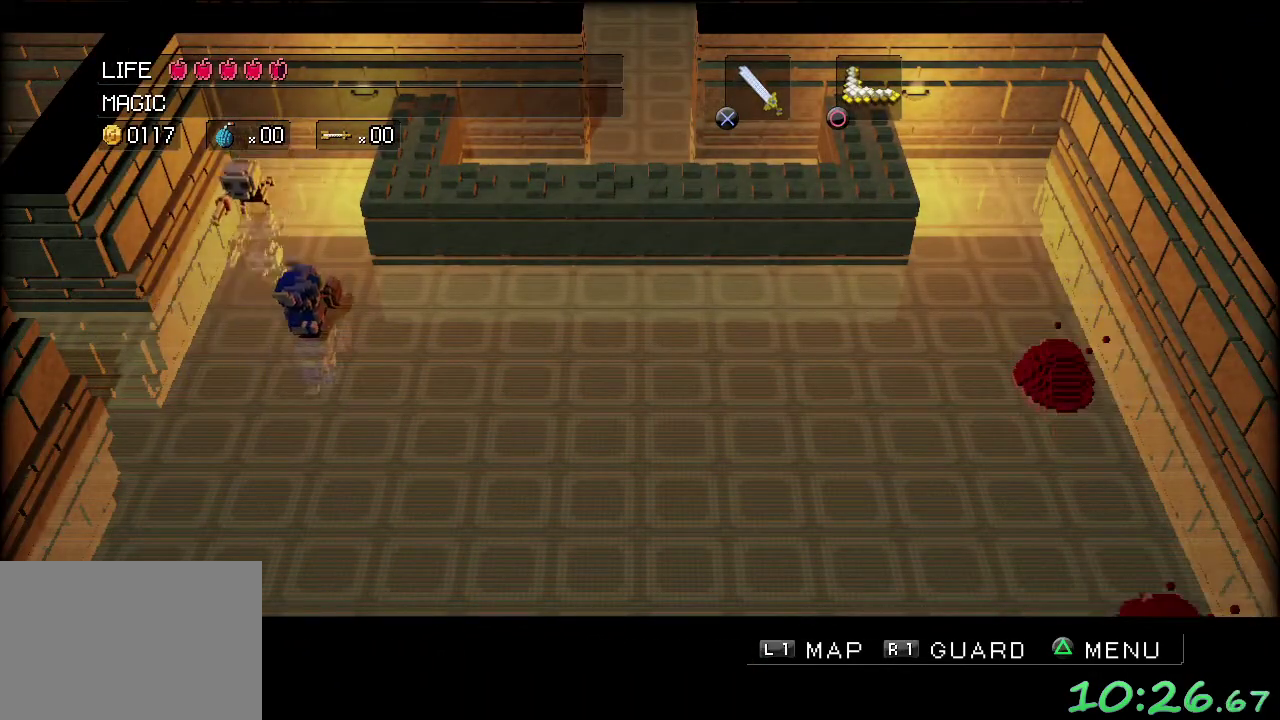
{"buttons": [], "left_stick": "right", "events": []}
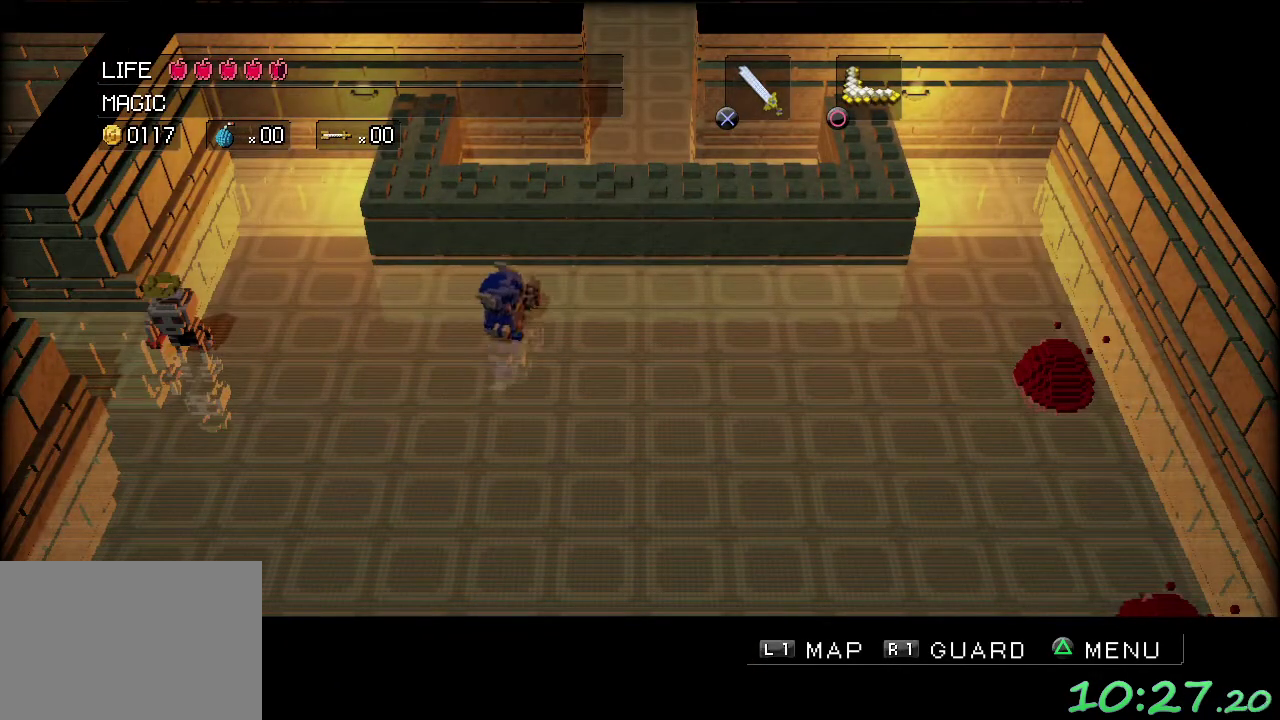
{"buttons": [], "left_stick": "up", "events": [[50, "left_stick", "up-right"], [200, "left_stick", "up"]]}
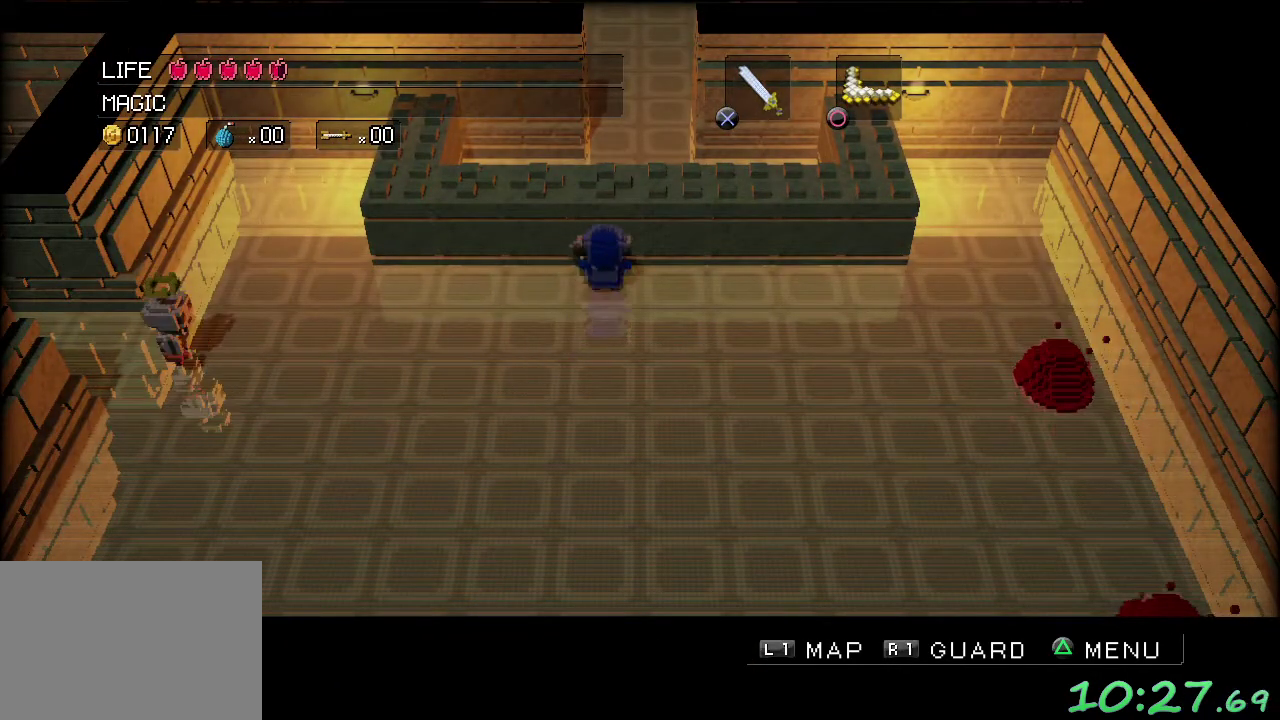
{"buttons": [], "left_stick": "up", "events": []}
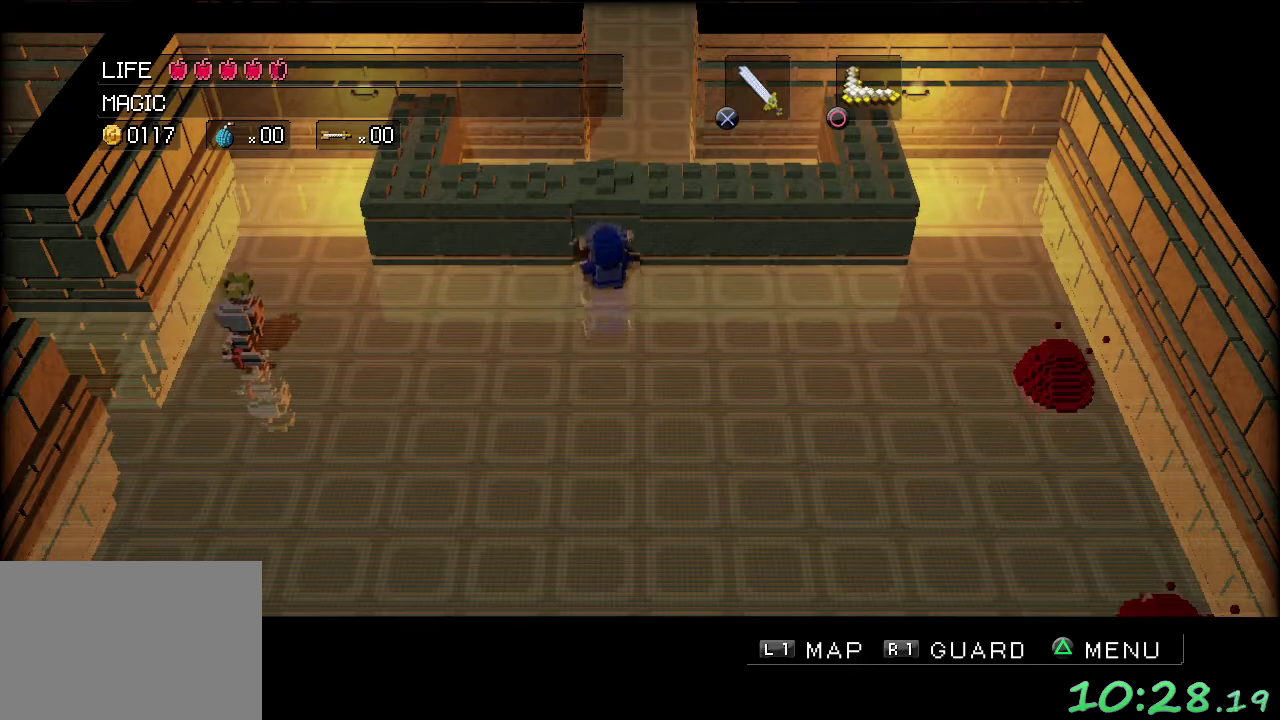
{"buttons": [], "left_stick": "down-left", "events": [[233, "left_stick", "down"], [483, "left_stick", "down-left"]]}
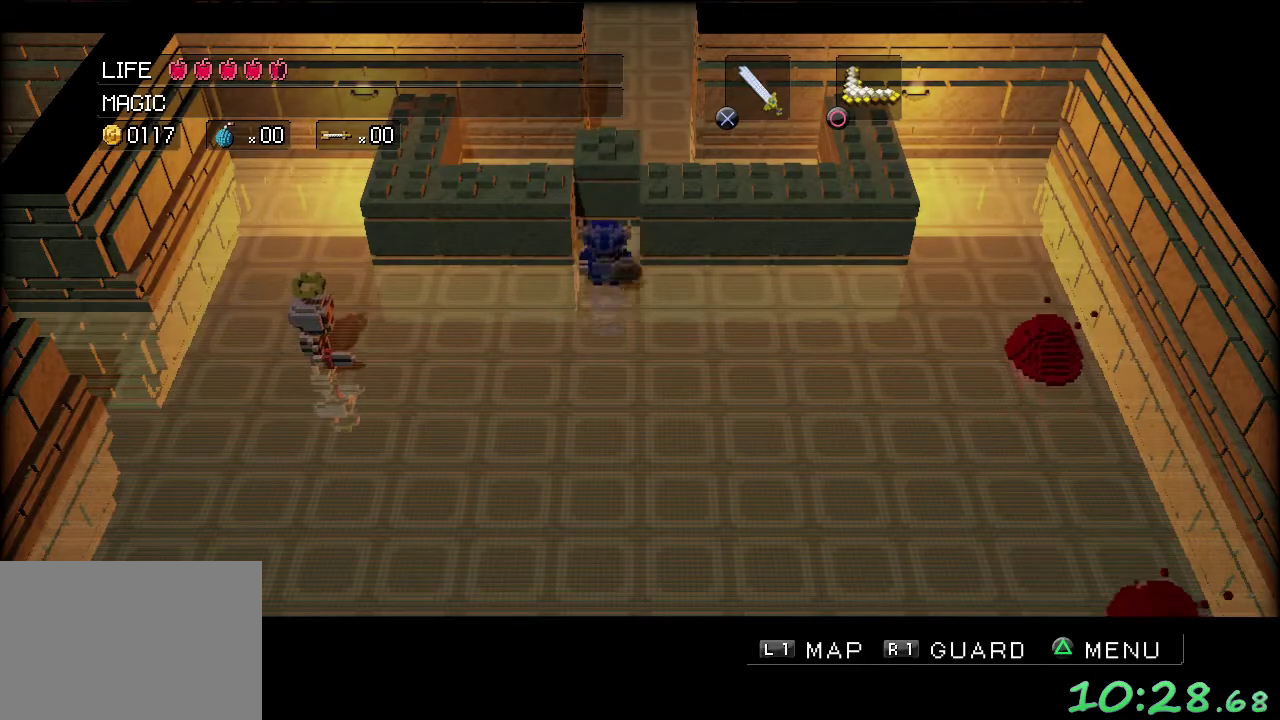
{"buttons": [], "left_stick": "up-left", "events": [[217, "left_stick", "left"], [250, "B", "down"], [300, "left_stick", "down-left"], [367, "B", "up"], [433, "left_stick", "left"], [483, "left_stick", "up-left"]]}
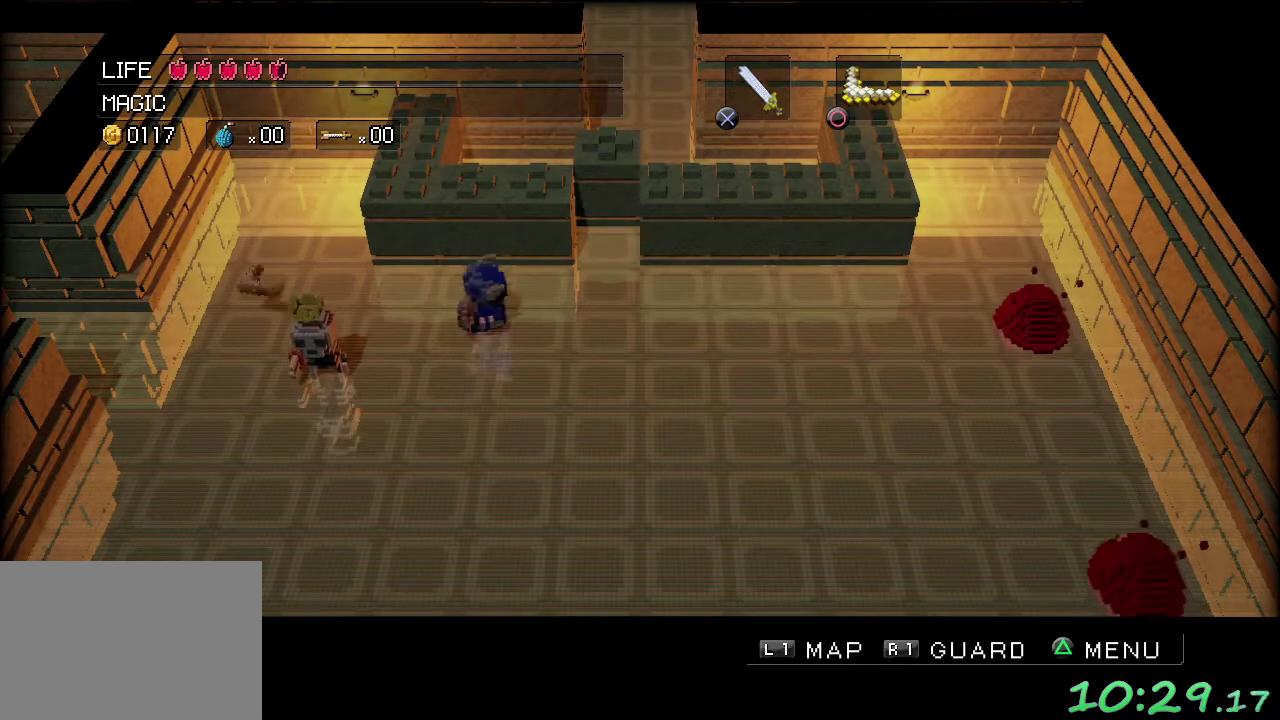
{"buttons": [], "left_stick": "up", "events": [[33, "left_stick", "up"], [250, "left_stick", "up-left"], [400, "left_stick", "up"]]}
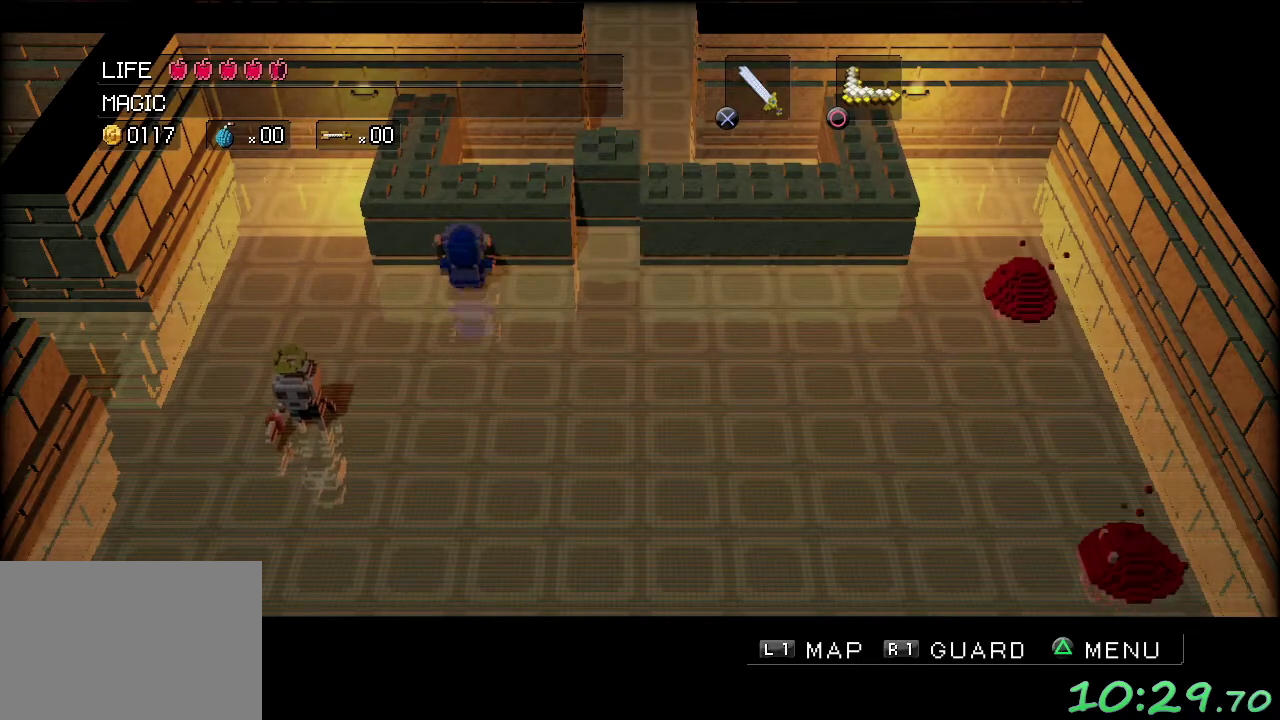
{"buttons": [], "left_stick": "up", "events": []}
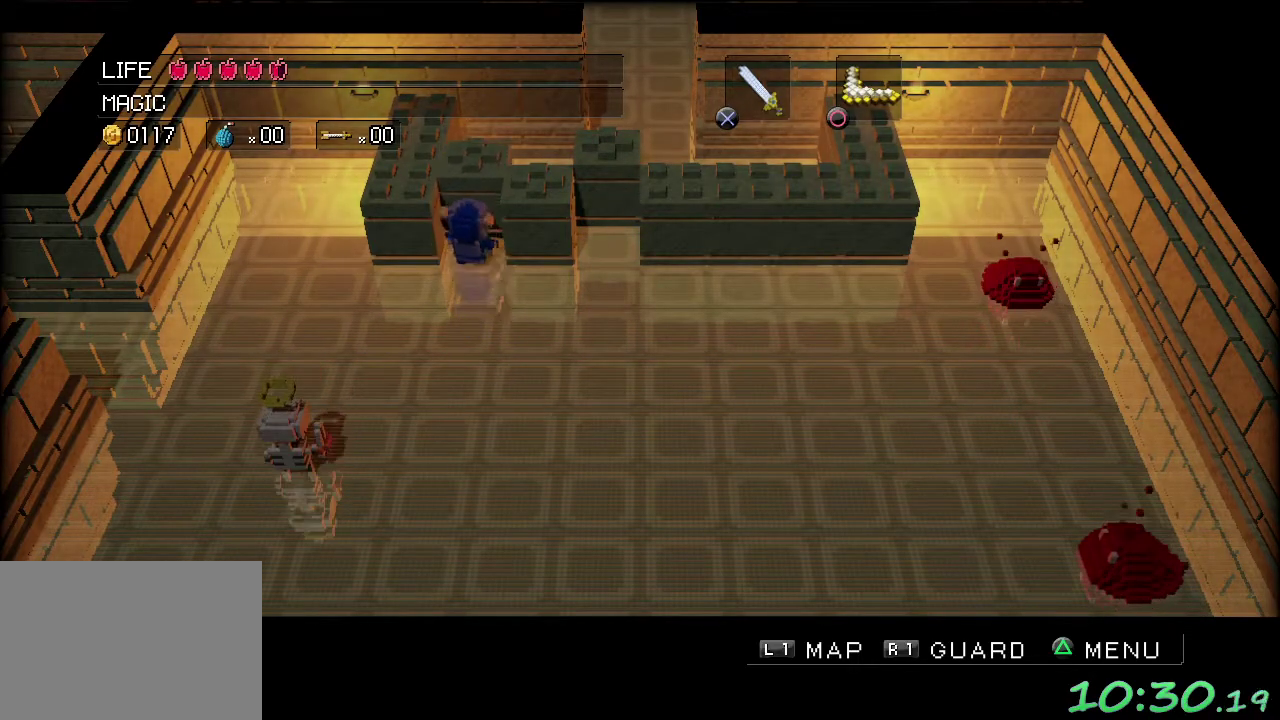
{"buttons": [], "left_stick": "right", "events": [[83, "left_stick", "right"]]}
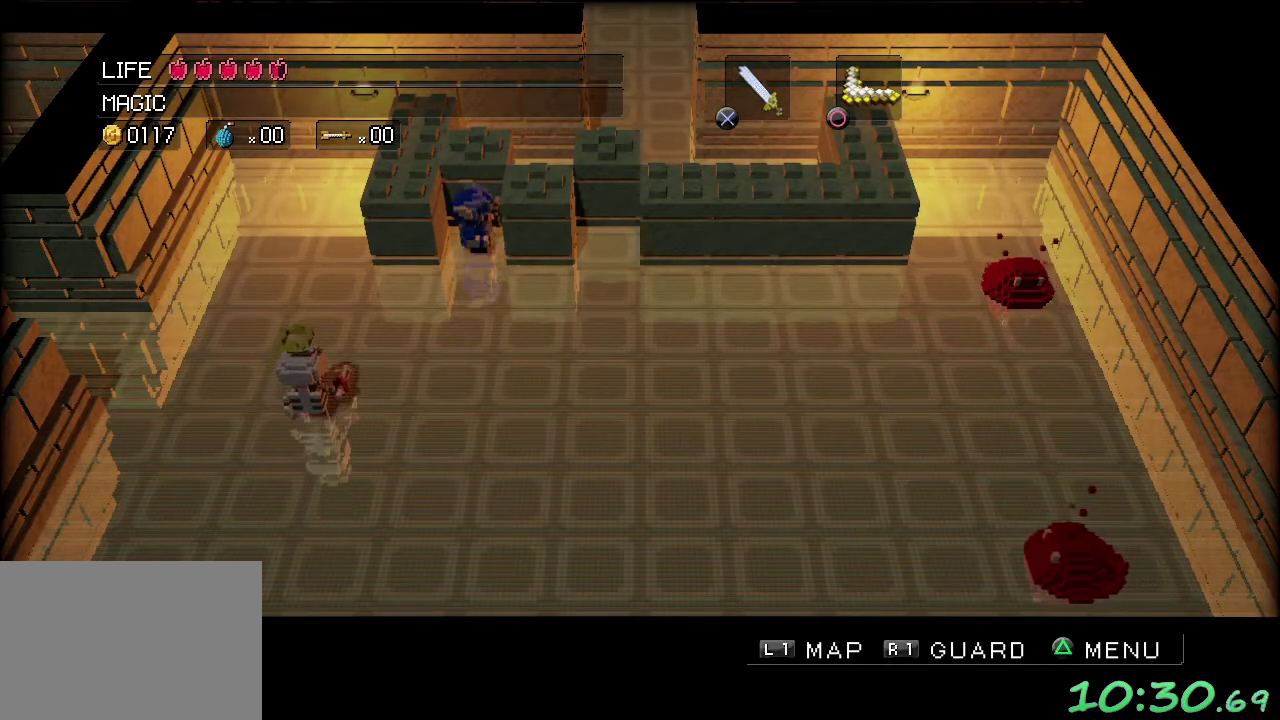
{"buttons": [], "left_stick": "up-right", "events": [[367, "left_stick", "up-right"]]}
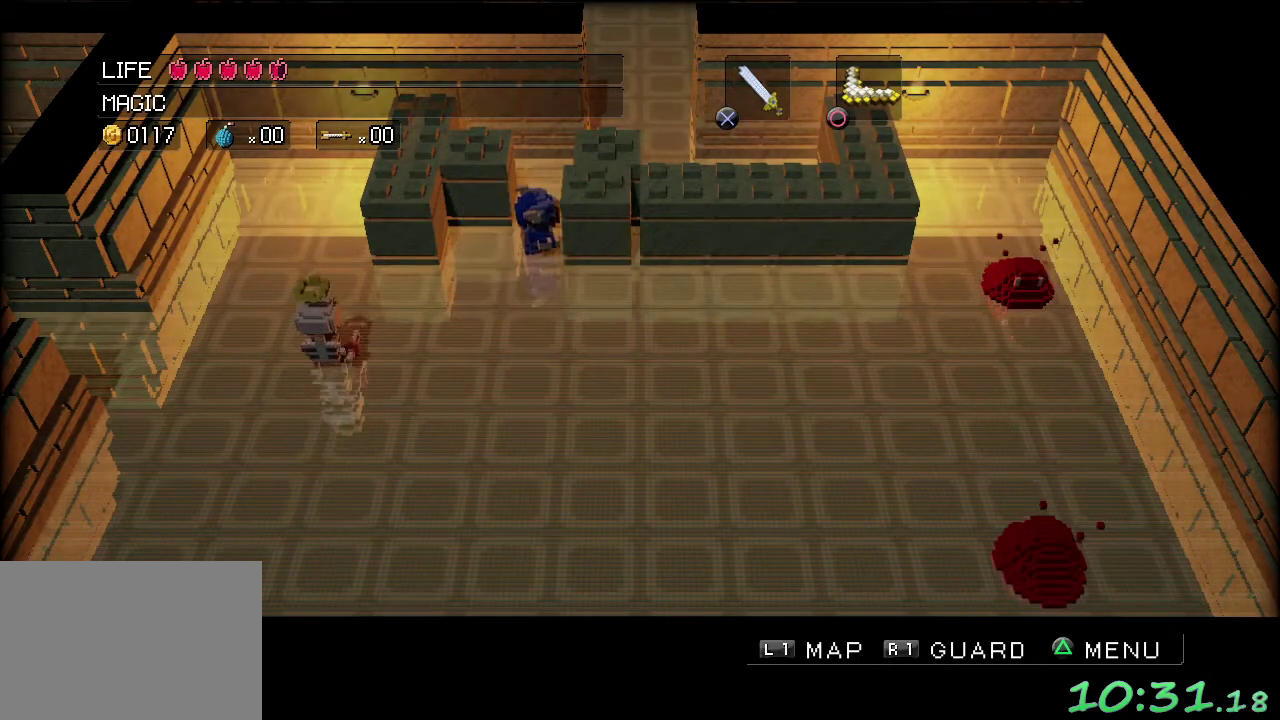
{"buttons": [], "left_stick": "up-right", "events": [[17, "left_stick", "up"], [317, "left_stick", "up-right"]]}
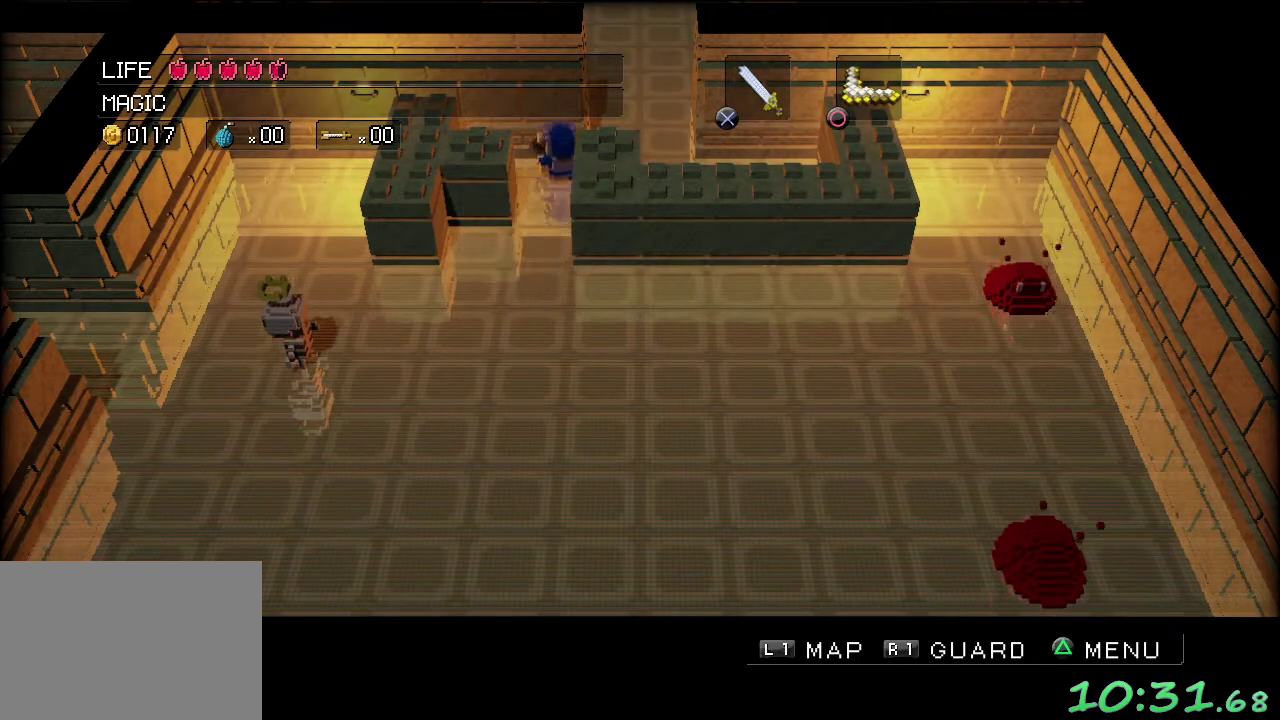
{"buttons": [], "left_stick": "up", "events": [[350, "left_stick", "up"]]}
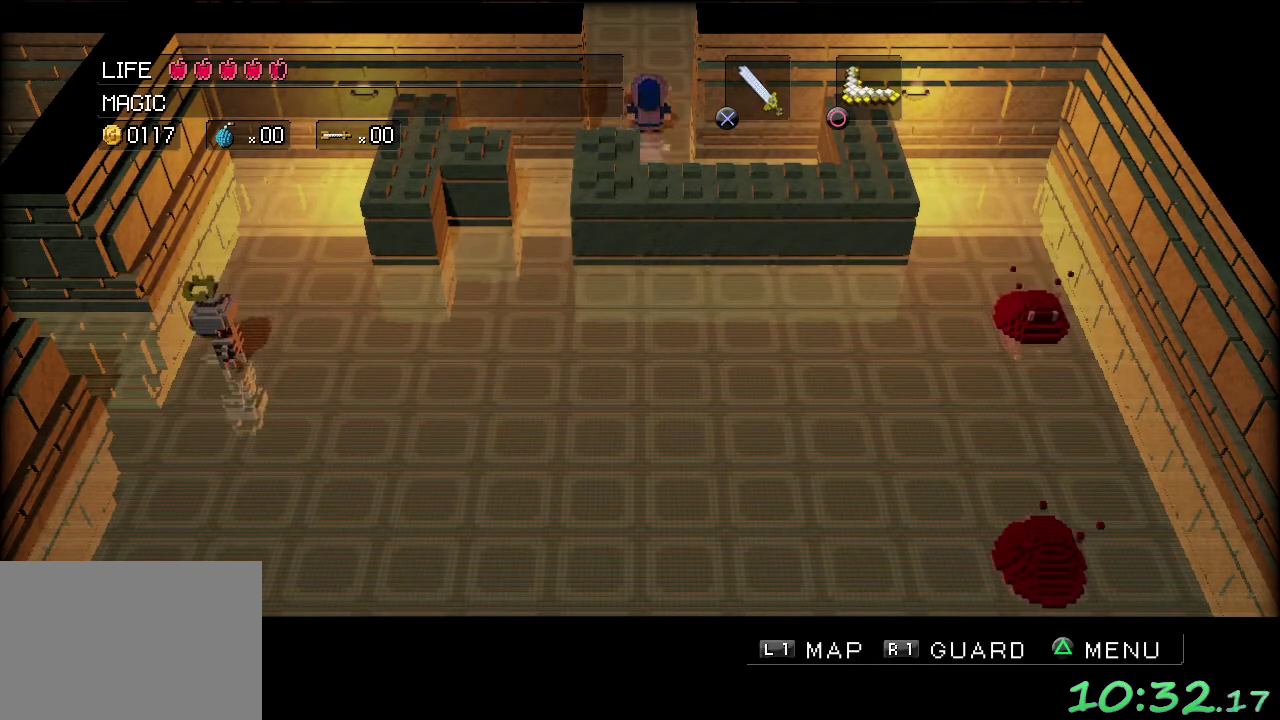
{"buttons": [], "left_stick": "up", "events": []}
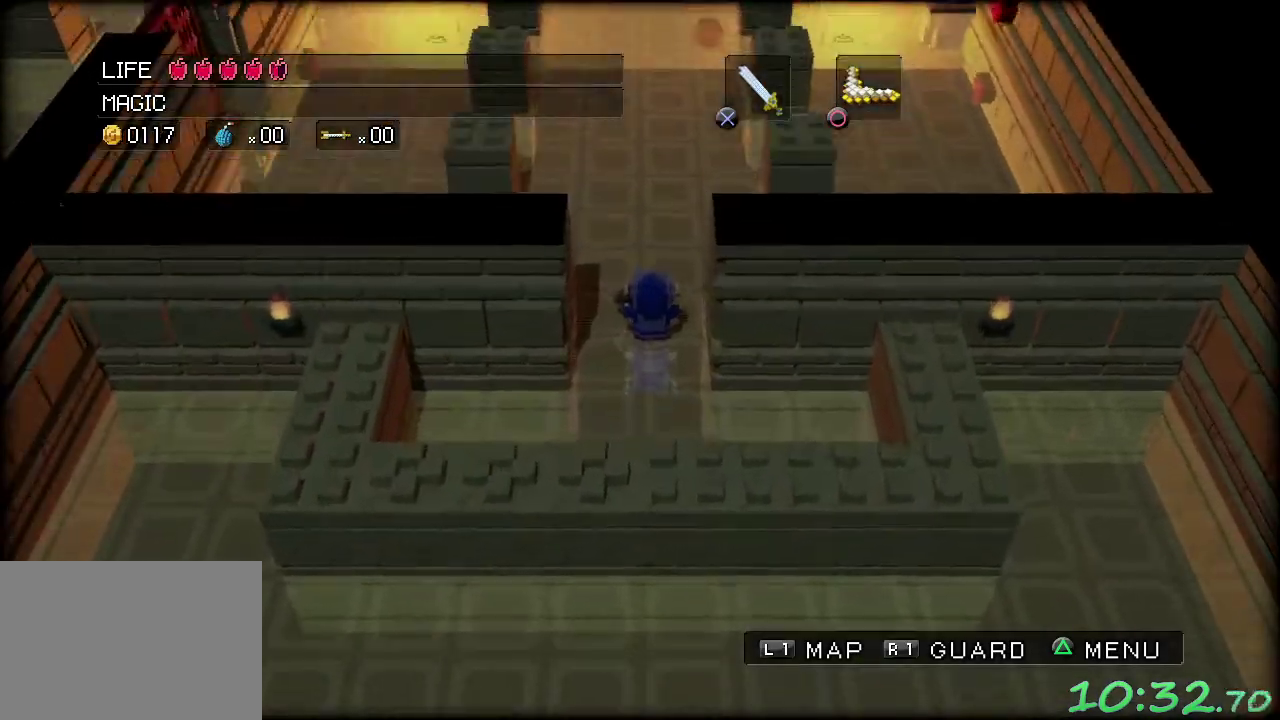
{"buttons": [], "left_stick": "up", "events": [[67, "left_stick", "center"], [233, "left_stick", "up"]]}
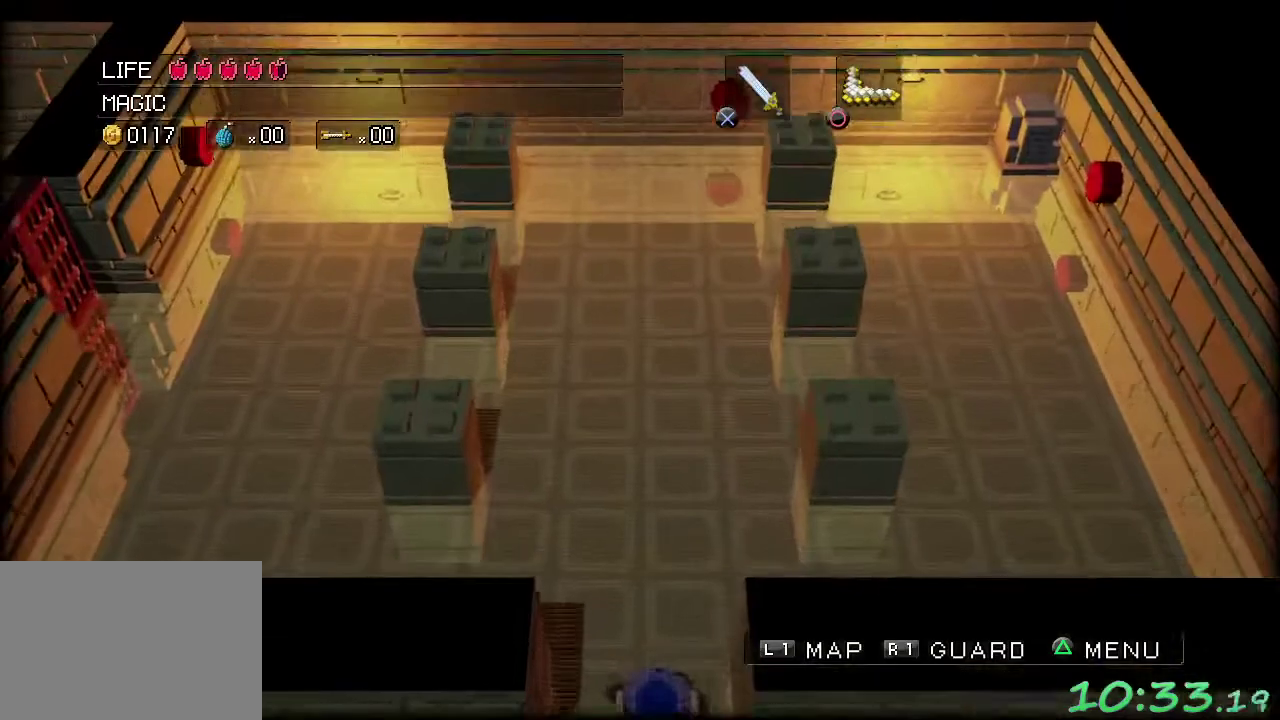
{"buttons": [], "left_stick": "up", "events": []}
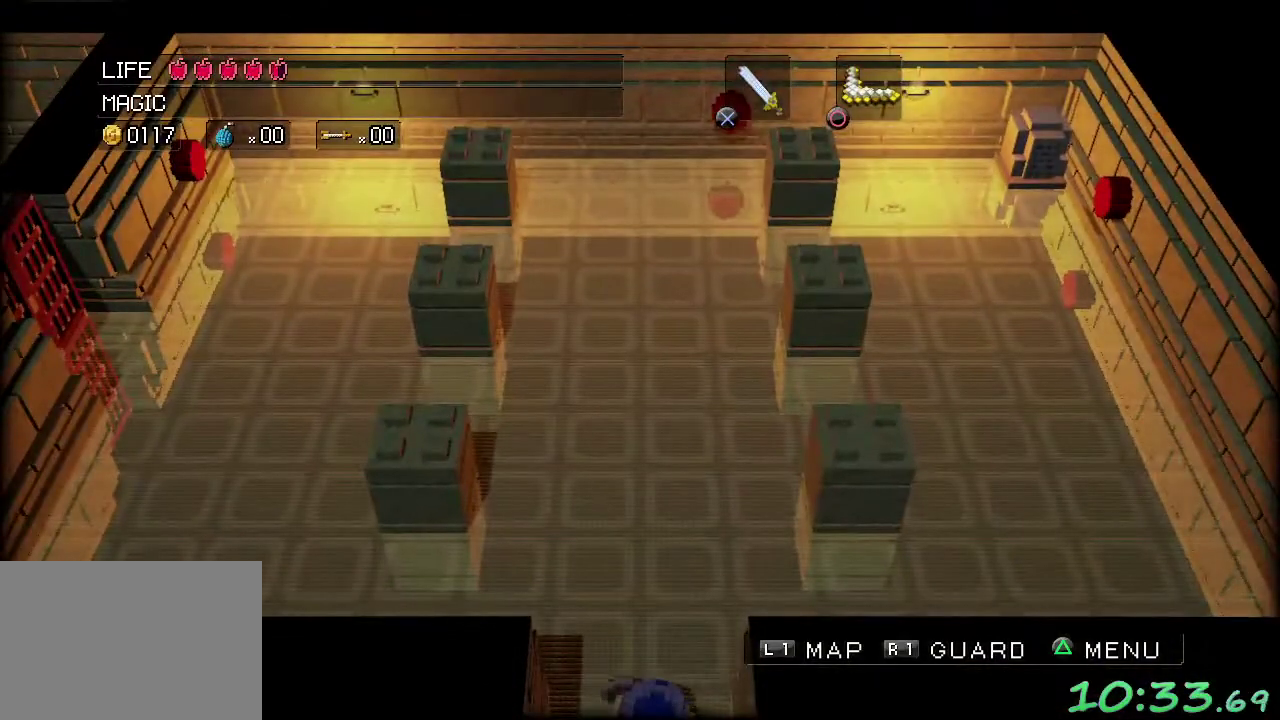
{"buttons": [], "left_stick": "up", "events": []}